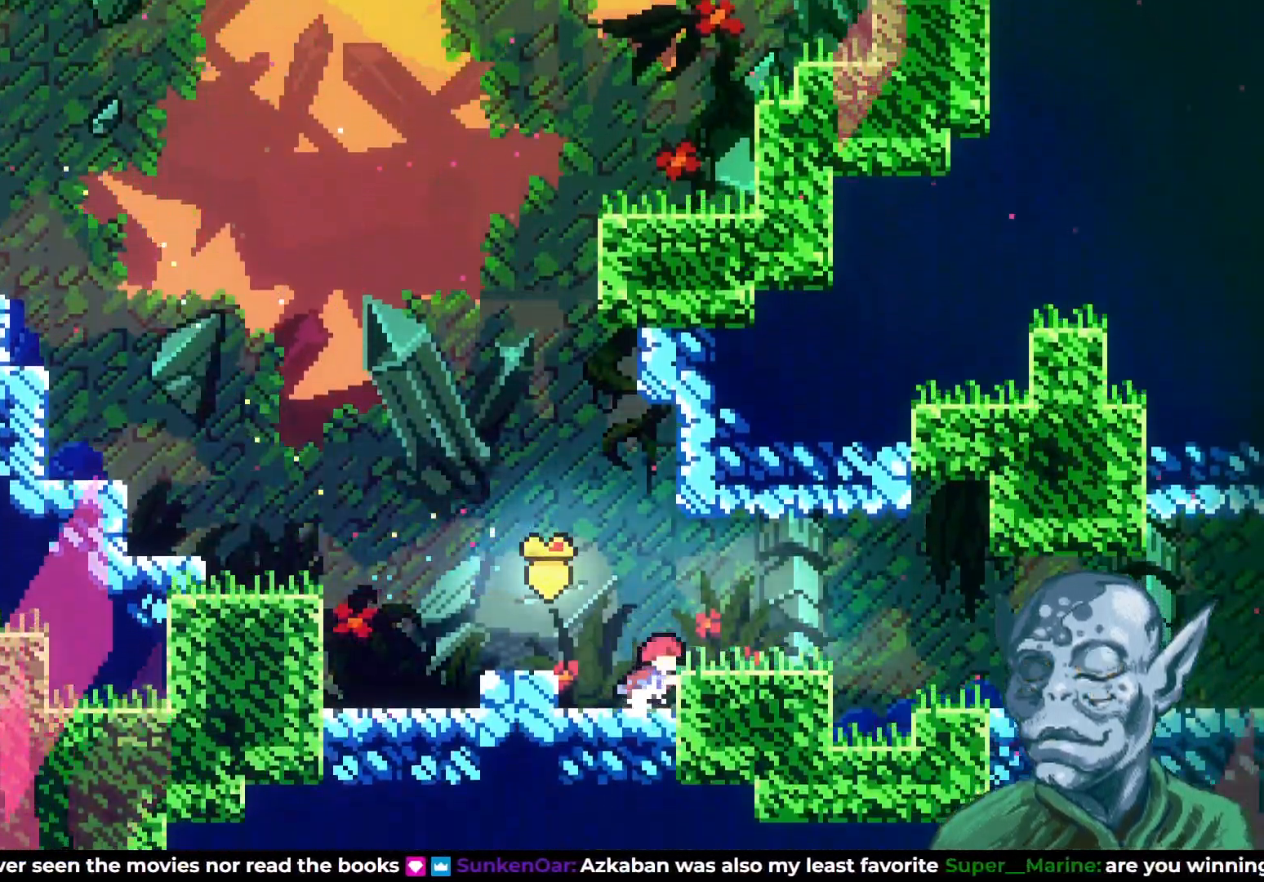
Gameplay with a controller (PlayStation layout); each line is a JSON object with the inputs held at the frame after it. "events" lists button and stick changes between this image and that frame as [ms after this image, input, new state], when the widget could be followed in between.
{"buttons": ["DPAD_RIGHT"], "left_stick": "center", "right_stick": "center", "events": [[83, "CROSS", "up"], [383, "SQUARE", "down"], [500, "SQUARE", "up"]]}
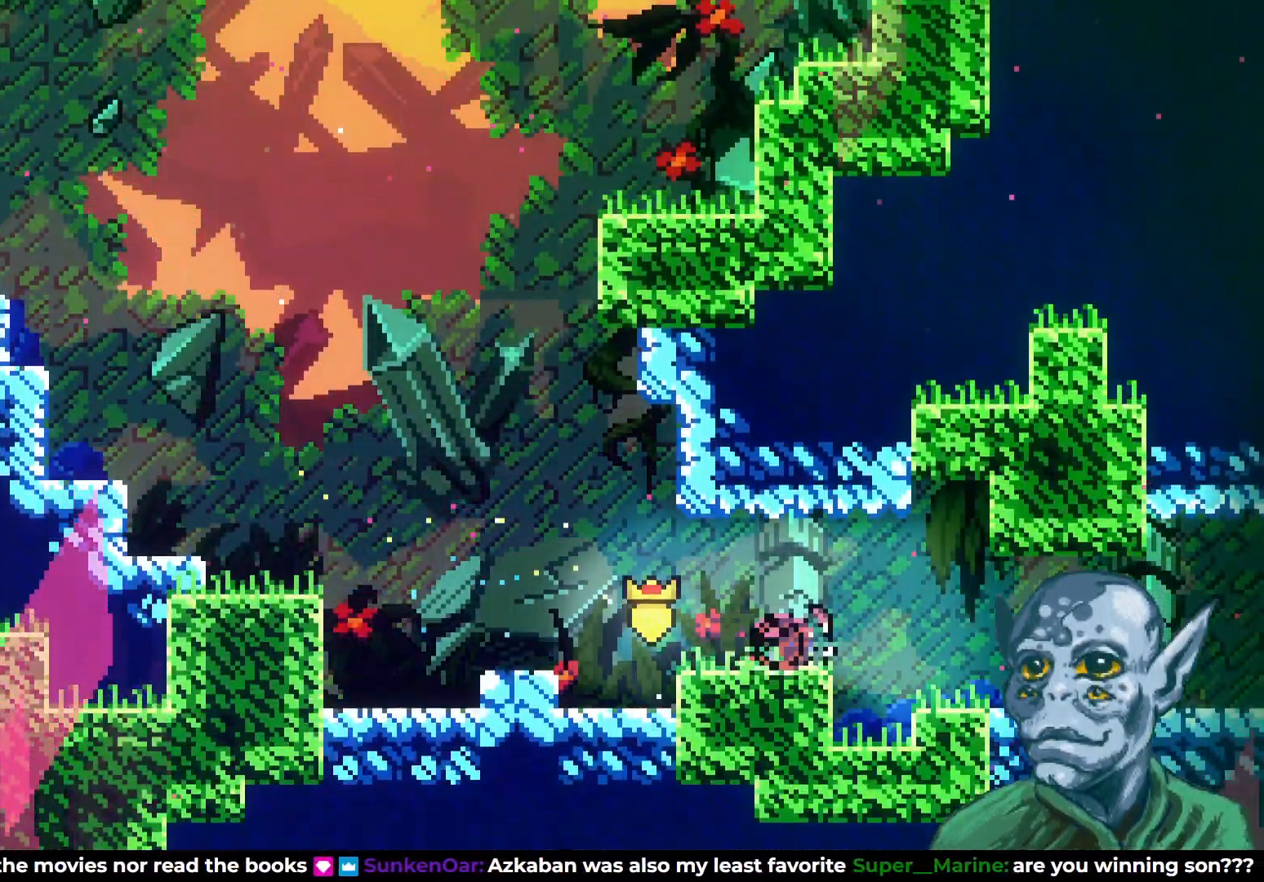
{"buttons": ["DPAD_RIGHT"], "left_stick": "center", "right_stick": "center", "events": [[50, "CROSS", "down"], [200, "CROSS", "up"]]}
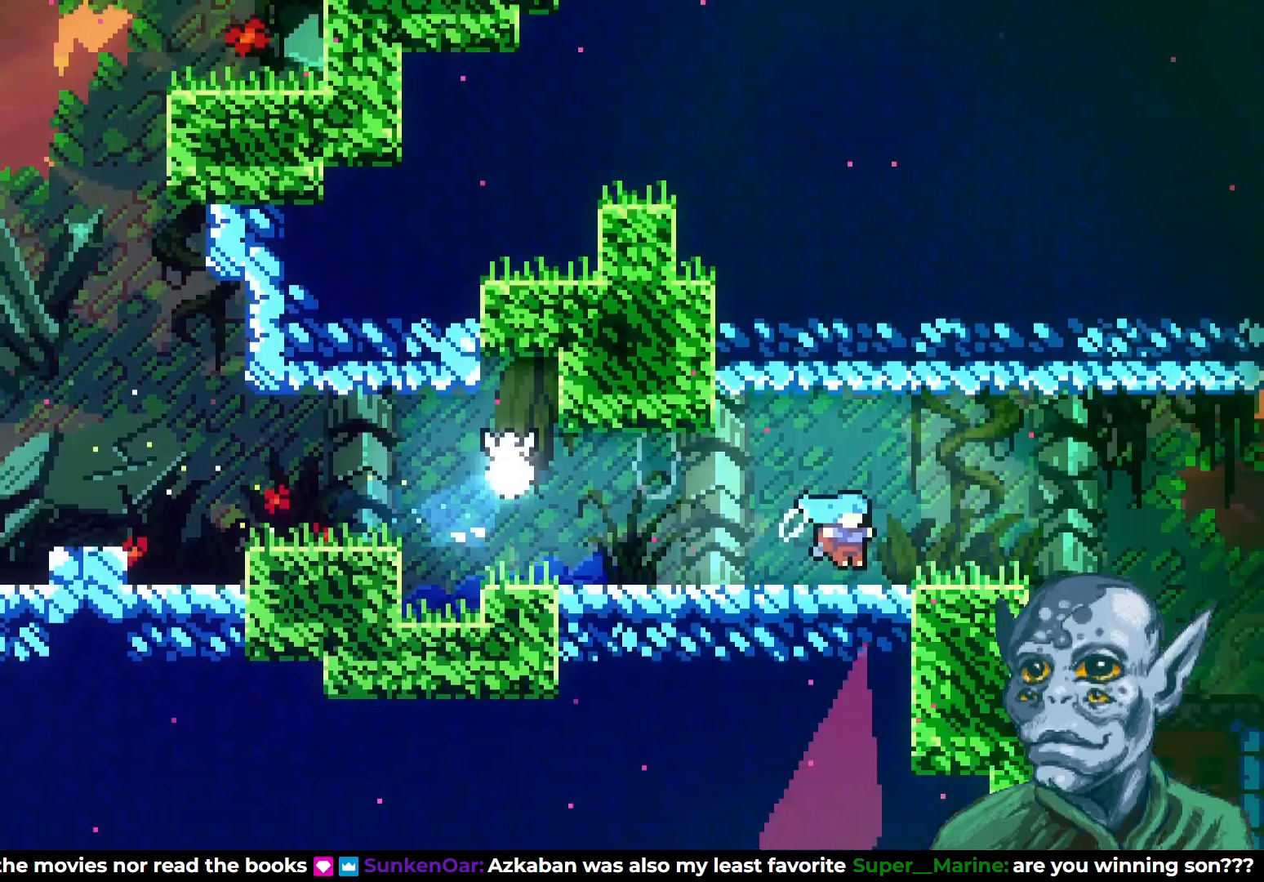
{"buttons": ["DPAD_RIGHT"], "left_stick": "center", "right_stick": "center", "events": [[33, "DPAD_RIGHT", "up"], [350, "DPAD_RIGHT", "down"]]}
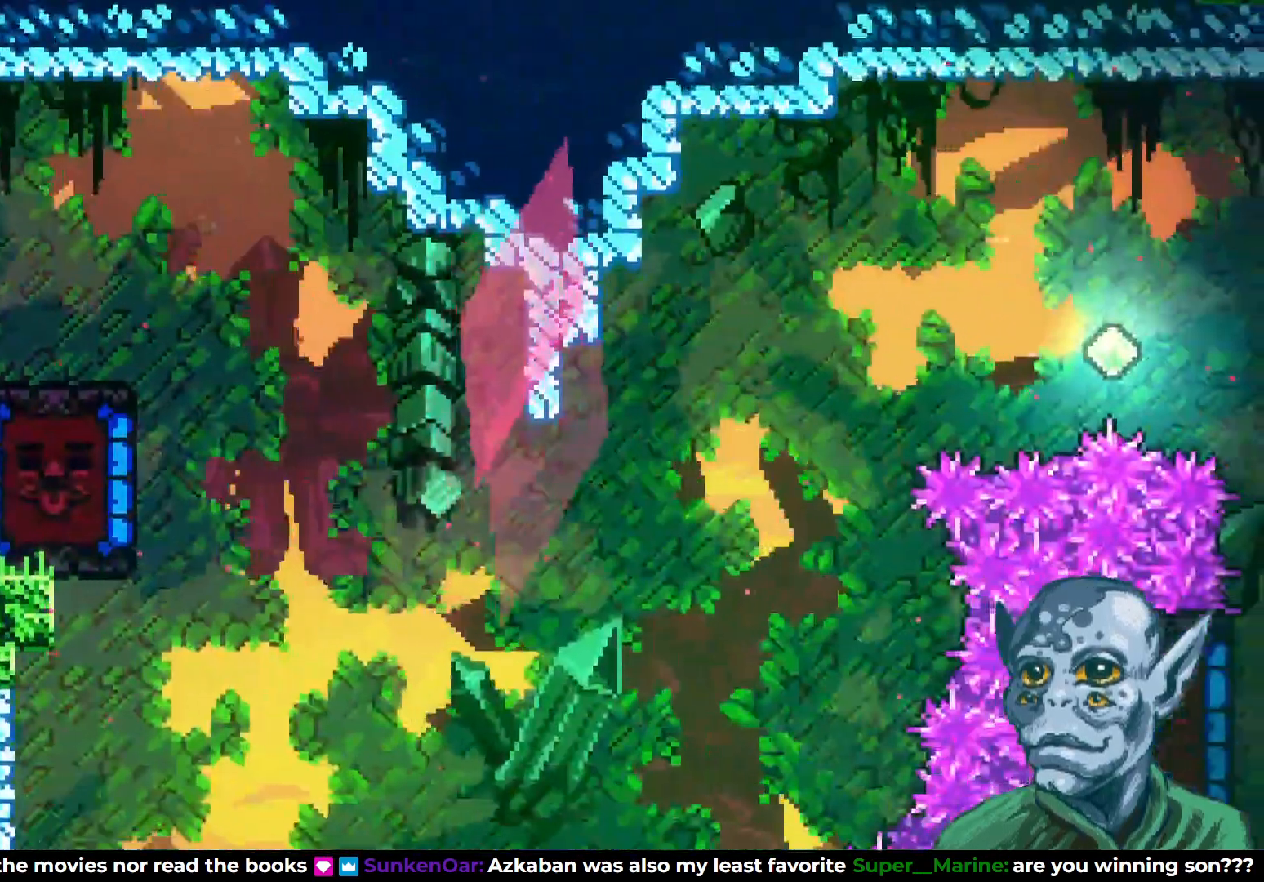
{"buttons": ["DPAD_RIGHT"], "left_stick": "center", "right_stick": "center"}
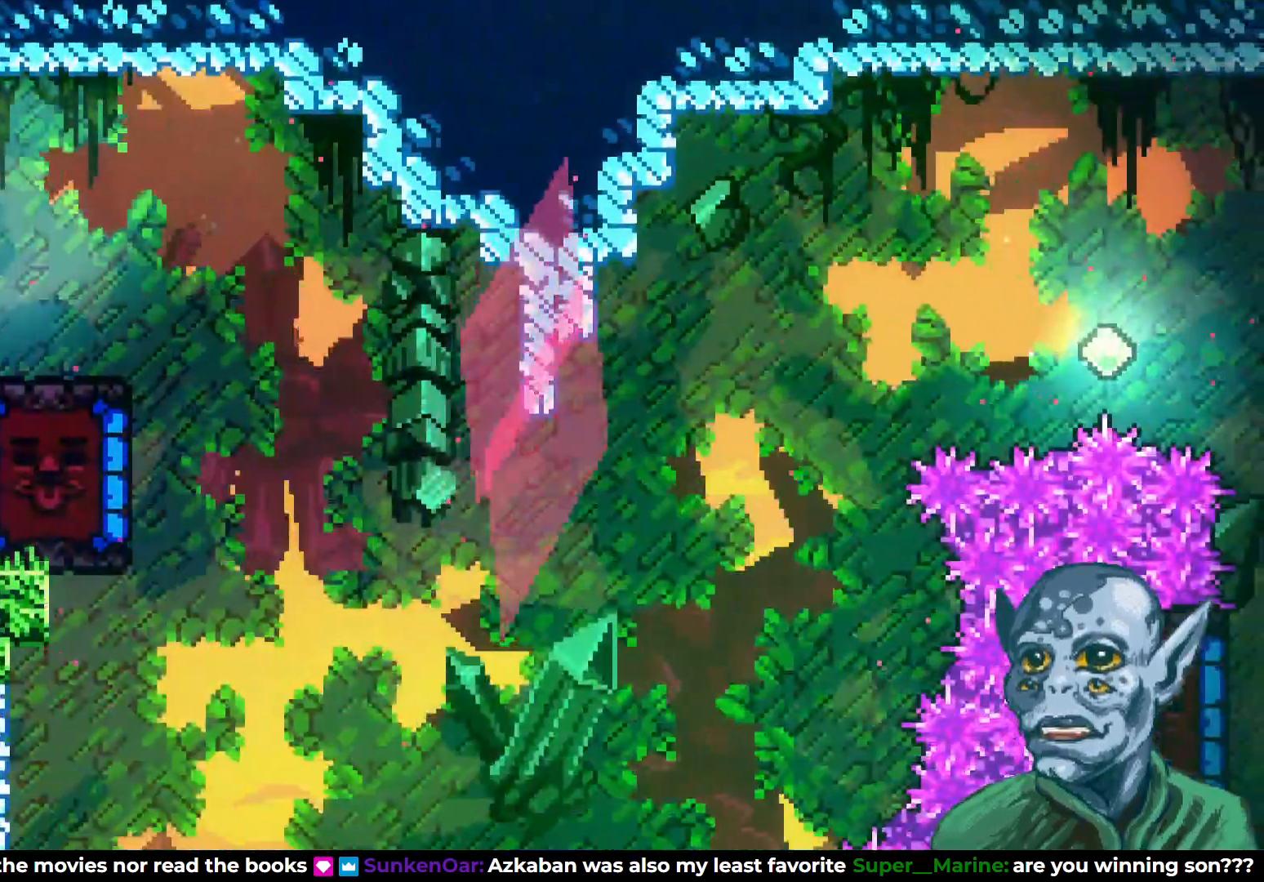
{"buttons": ["DPAD_RIGHT"], "left_stick": "center", "right_stick": "center", "events": [[117, "DPAD_RIGHT", "up"], [433, "DPAD_RIGHT", "down"]]}
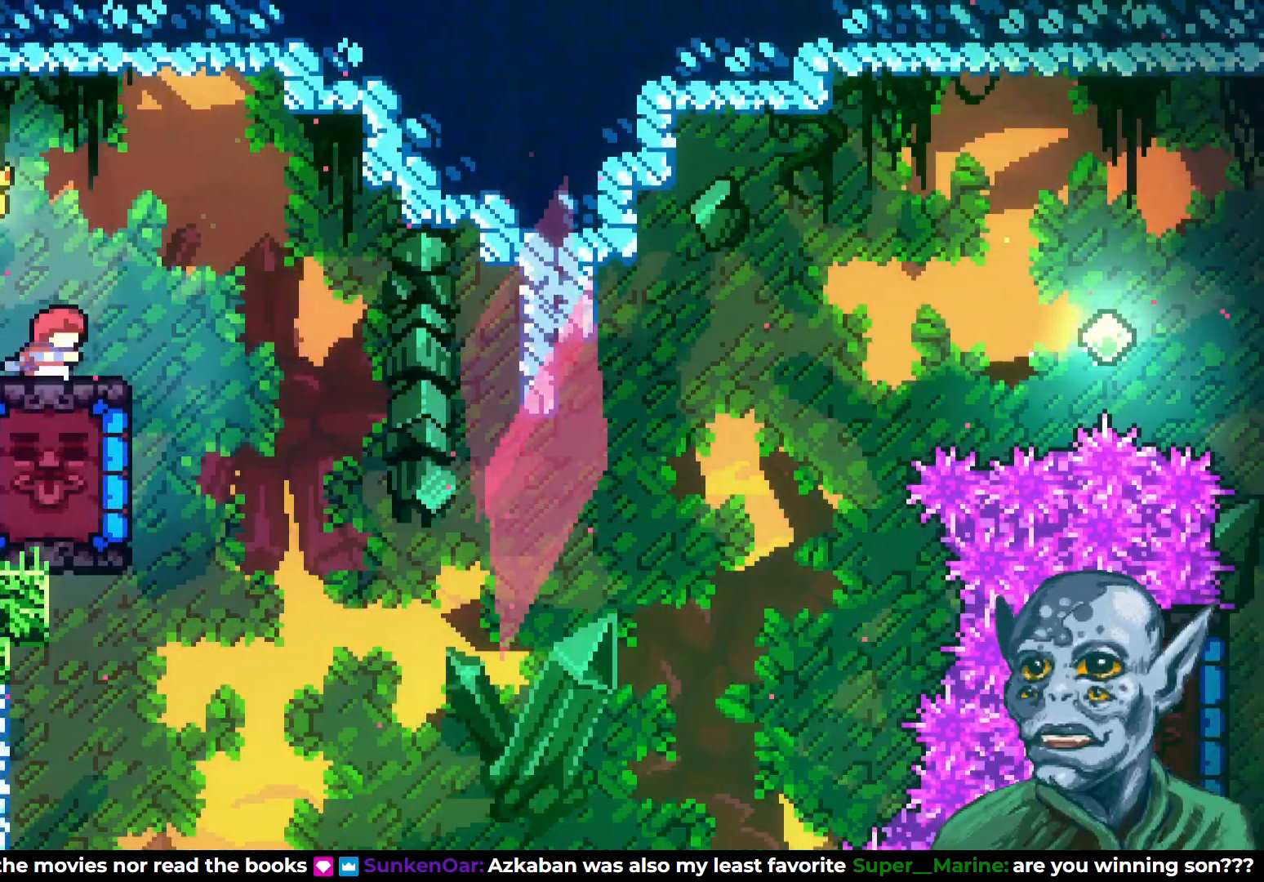
{"buttons": ["DPAD_LEFT"], "left_stick": "center", "right_stick": "center", "events": [[17, "CROSS", "down"], [167, "CROSS", "up"], [233, "DPAD_RIGHT", "up"], [483, "DPAD_LEFT", "down"]]}
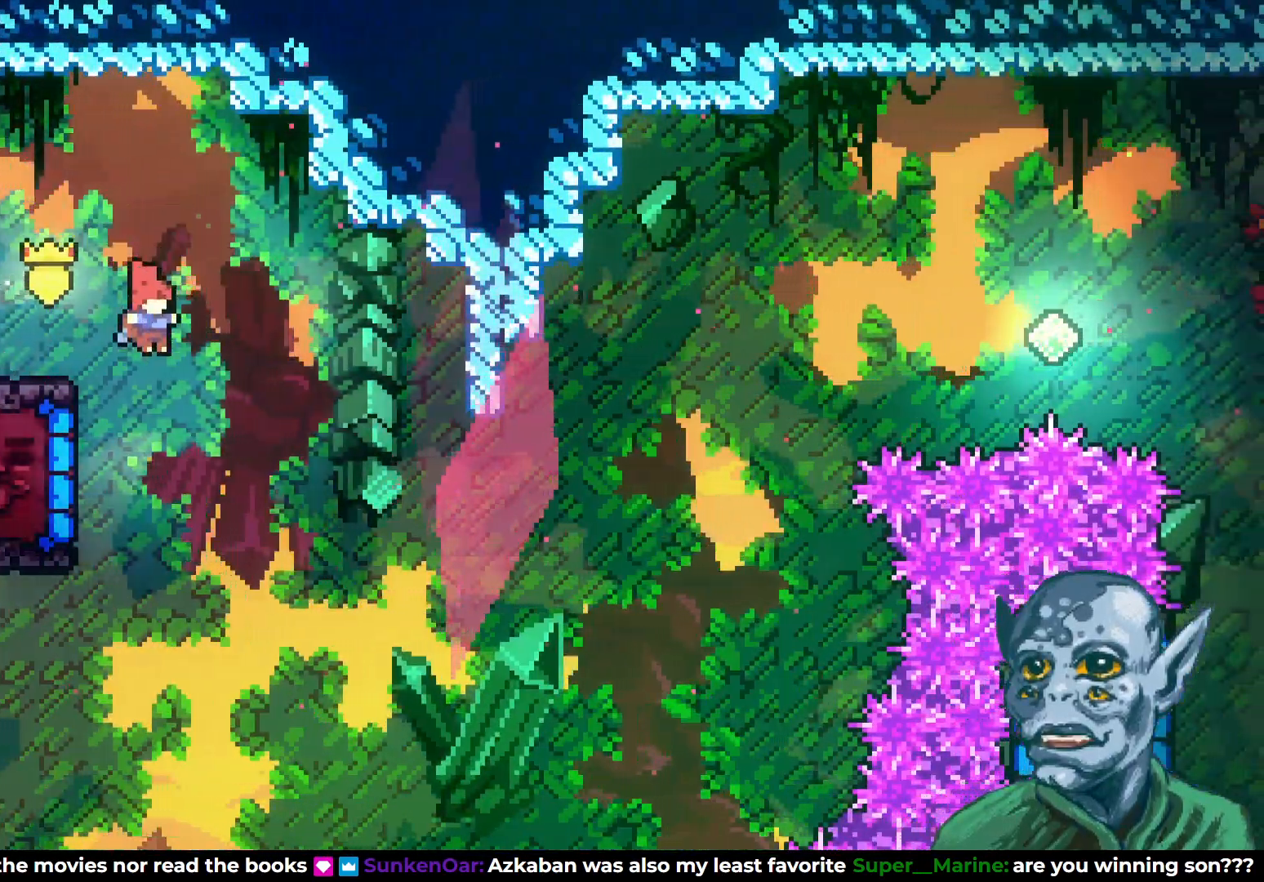
{"buttons": [], "left_stick": "center", "right_stick": "center", "events": [[200, "SQUARE", "down"], [367, "DPAD_LEFT", "up"], [367, "SQUARE", "up"]]}
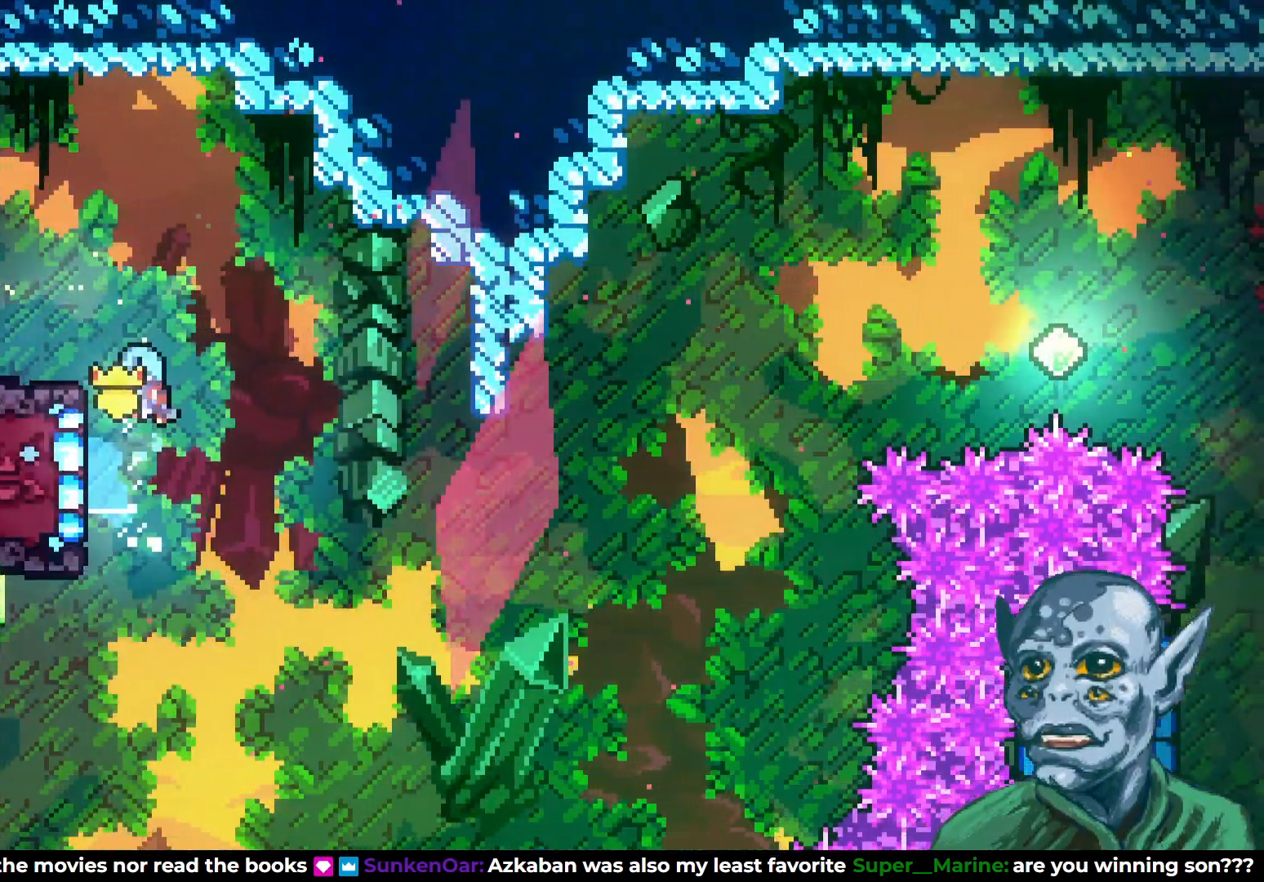
{"buttons": ["R2"], "left_stick": "center", "right_stick": "center", "events": [[200, "DPAD_LEFT", "down"], [350, "R2", "down"], [467, "DPAD_LEFT", "up"]]}
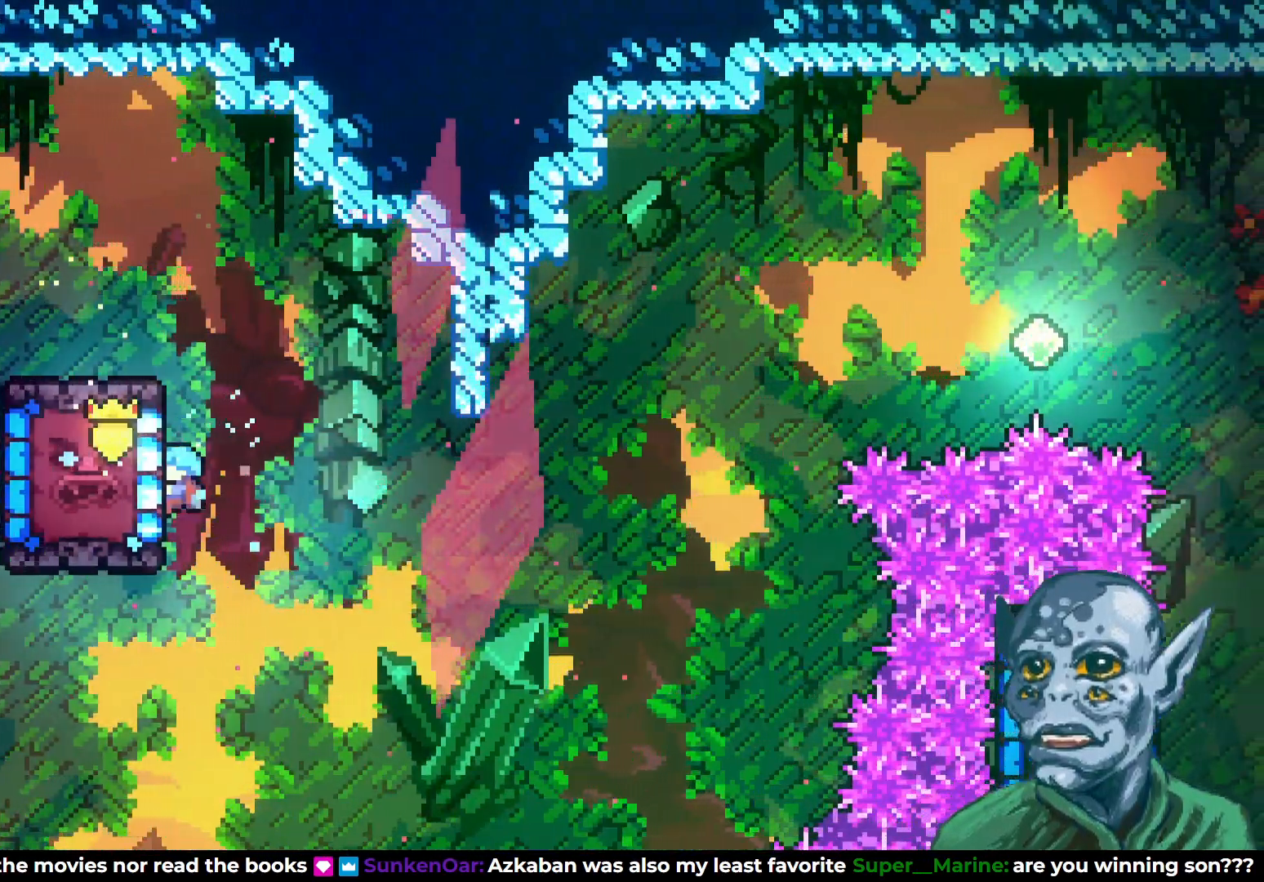
{"buttons": ["CROSS", "R2", "DPAD_RIGHT"], "left_stick": "center", "right_stick": "center", "events": [[300, "DPAD_RIGHT", "down"], [367, "CROSS", "down"]]}
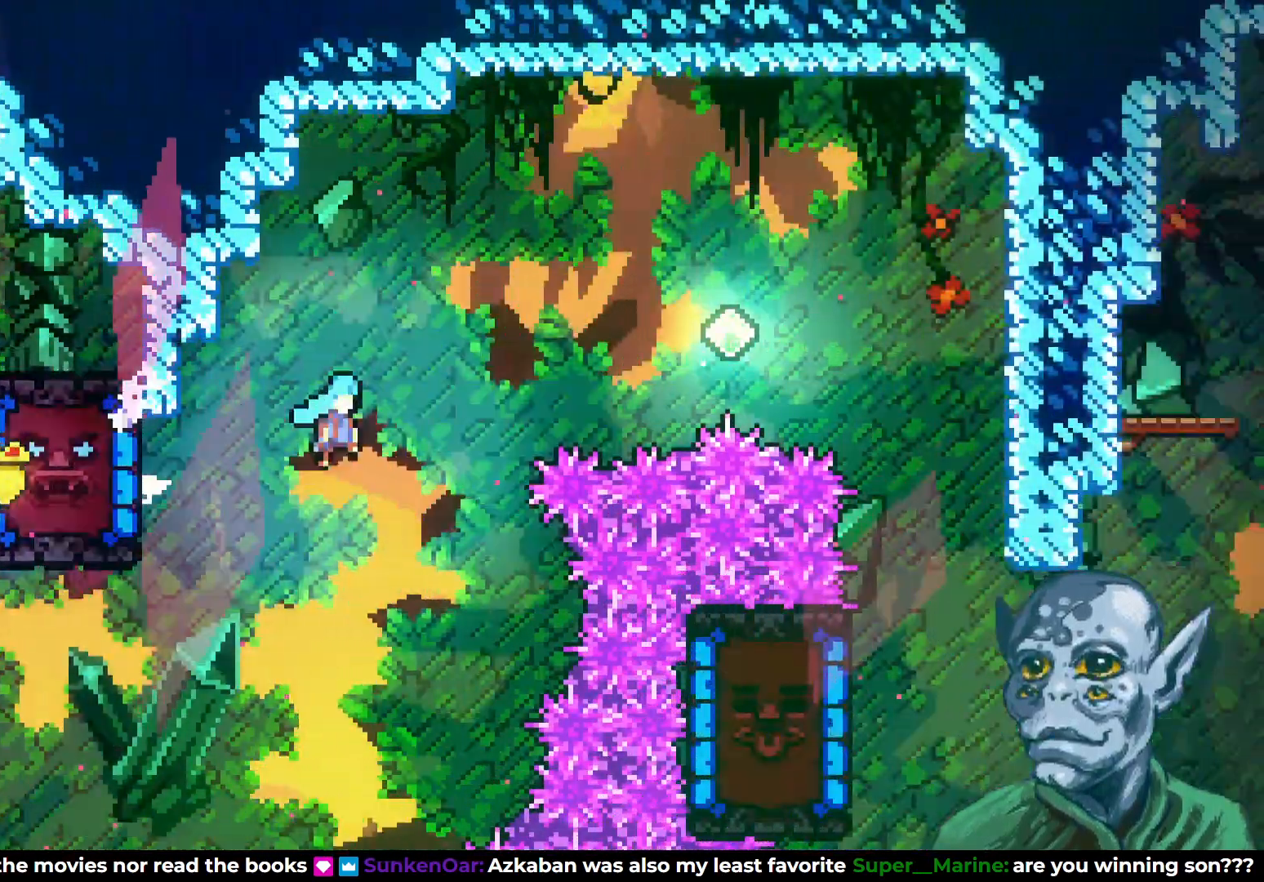
{"buttons": ["R2", "DPAD_RIGHT"], "left_stick": "center", "right_stick": "center", "events": [[17, "DPAD_UP", "down"], [300, "DPAD_UP", "up"], [450, "CROSS", "up"]]}
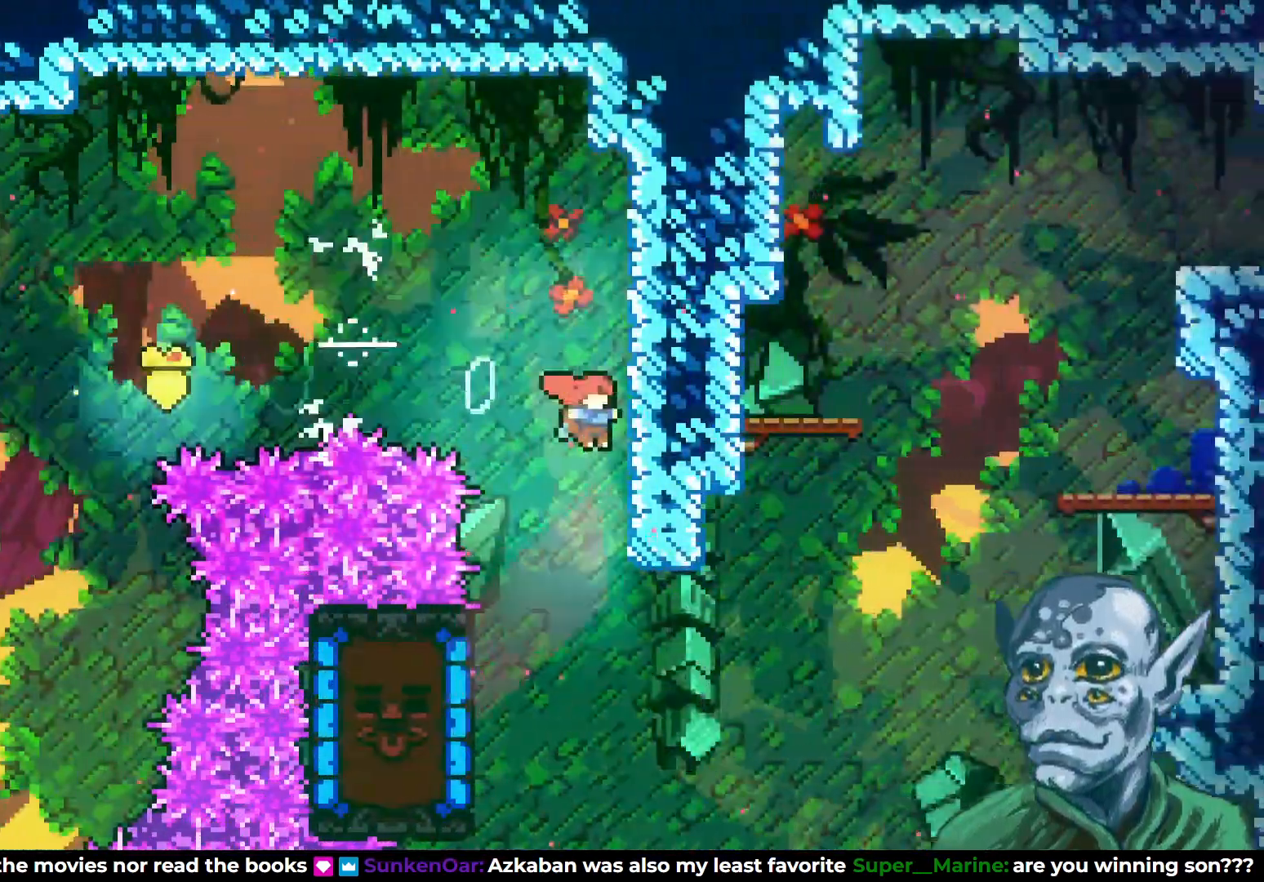
{"buttons": ["R2"], "left_stick": "center", "right_stick": "center", "events": [[183, "DPAD_RIGHT", "up"]]}
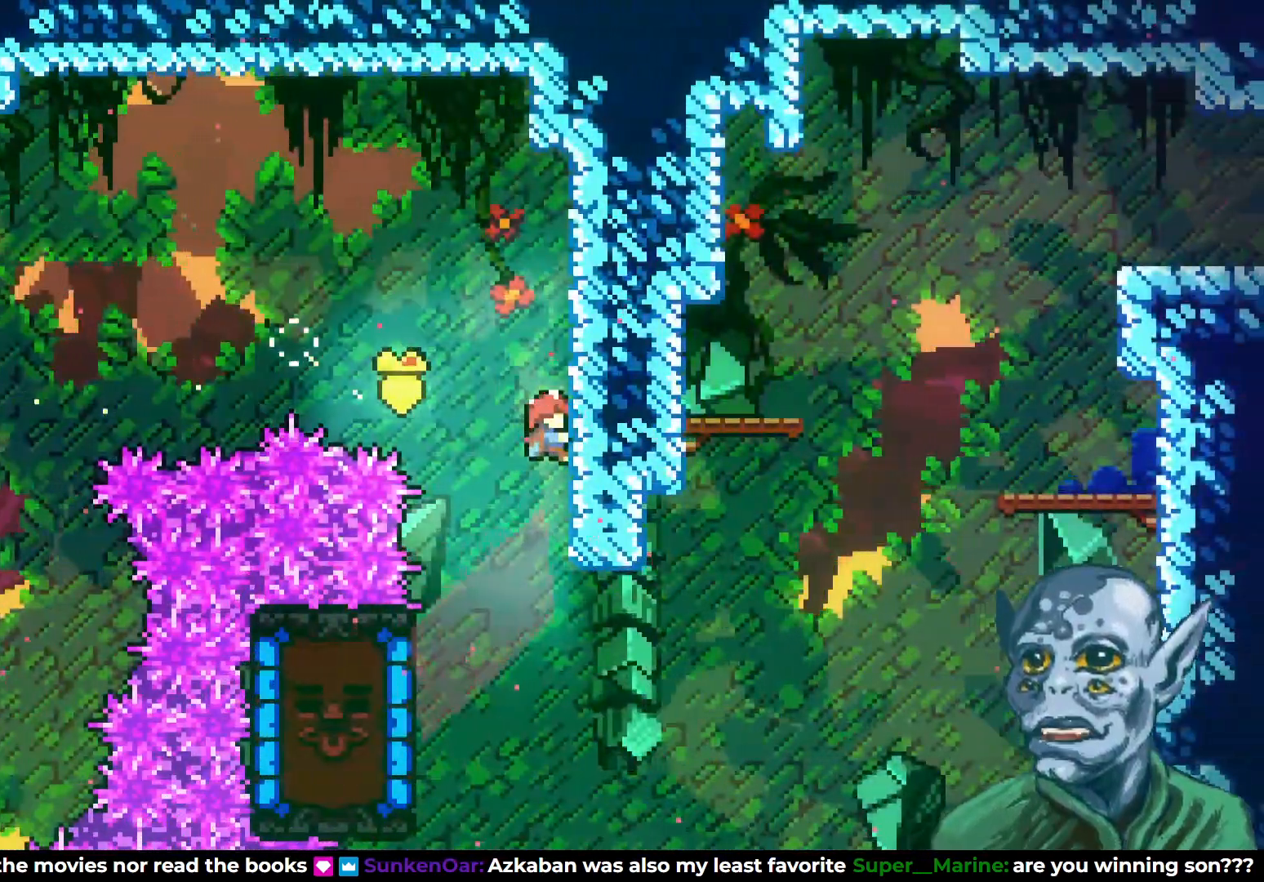
{"buttons": [], "left_stick": "center", "right_stick": "center", "events": [[117, "CROSS", "down"], [217, "CROSS", "up"], [233, "R2", "up"], [317, "DPAD_LEFT", "down"], [417, "DPAD_LEFT", "up"]]}
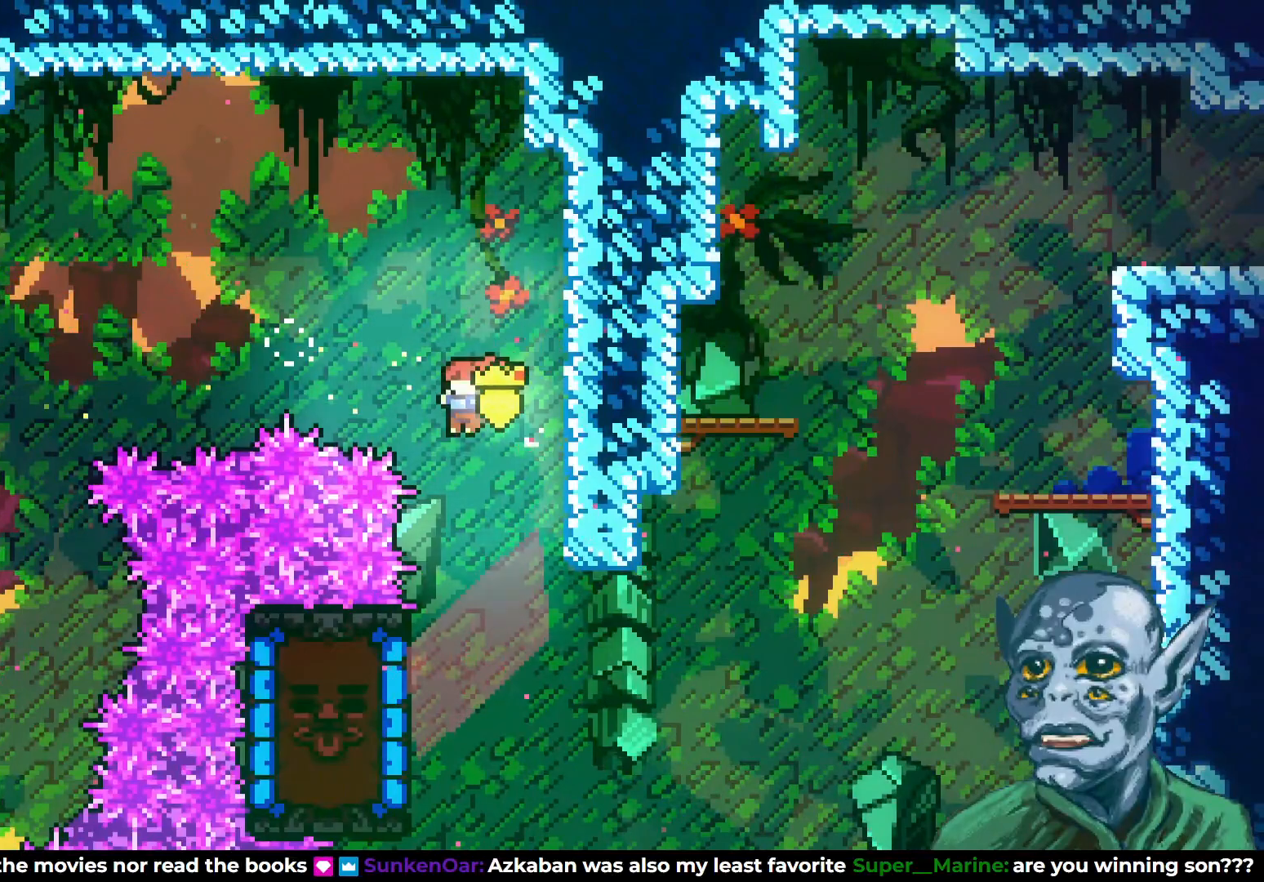
{"buttons": ["SQUARE", "DPAD_LEFT"], "left_stick": "center", "right_stick": "center", "events": [[333, "DPAD_LEFT", "down"], [417, "SQUARE", "down"]]}
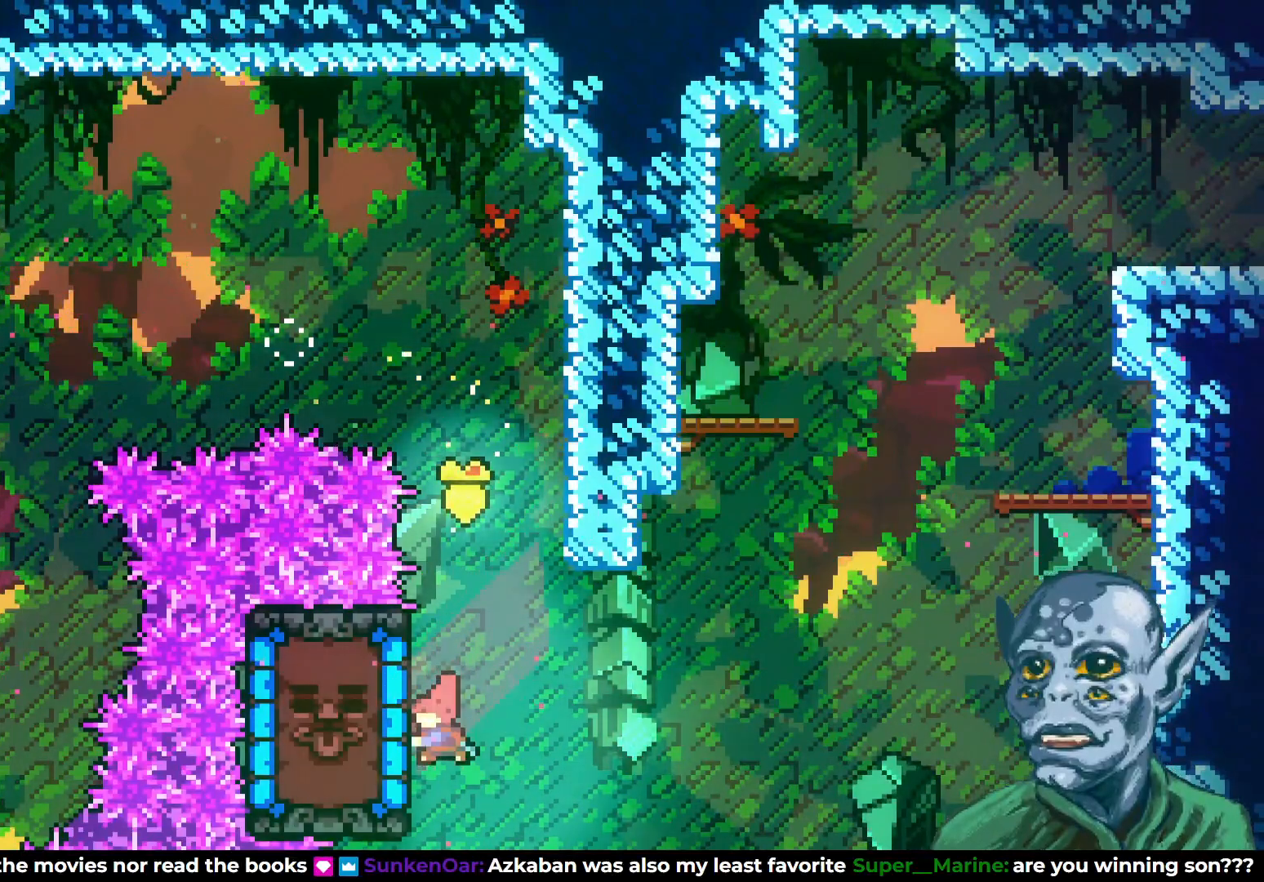
{"buttons": ["R2", "DPAD_UP", "DPAD_LEFT"], "left_stick": "center", "right_stick": "center", "events": [[83, "DPAD_LEFT", "up"], [83, "SQUARE", "up"], [433, "DPAD_LEFT", "down"], [433, "DPAD_UP", "down"], [433, "R2", "down"]]}
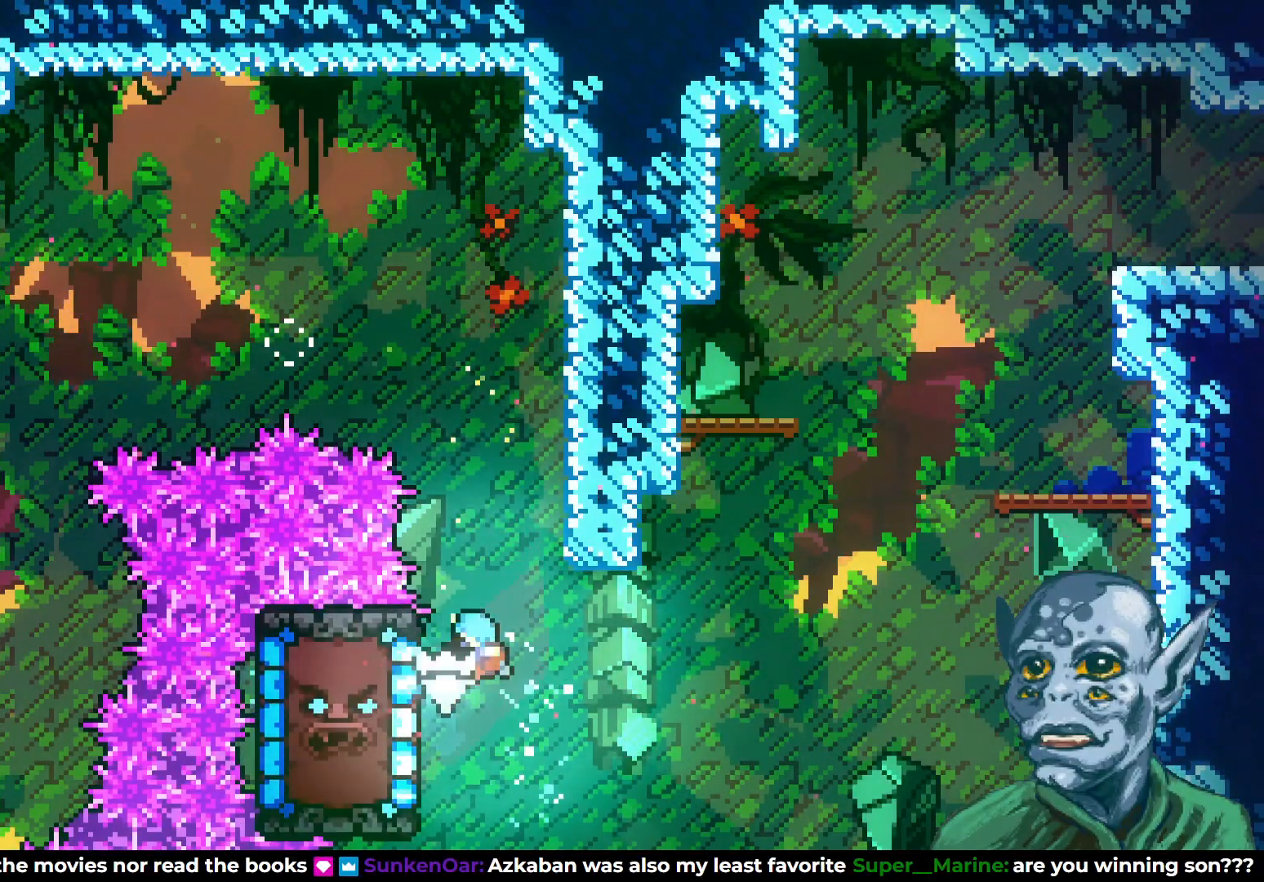
{"buttons": ["CROSS", "R2", "DPAD_UP", "DPAD_RIGHT"], "left_stick": "center", "right_stick": "center", "events": [[117, "DPAD_LEFT", "up"], [283, "DPAD_RIGHT", "down"], [300, "DPAD_UP", "up"], [367, "DPAD_UP", "down"], [400, "CROSS", "down"]]}
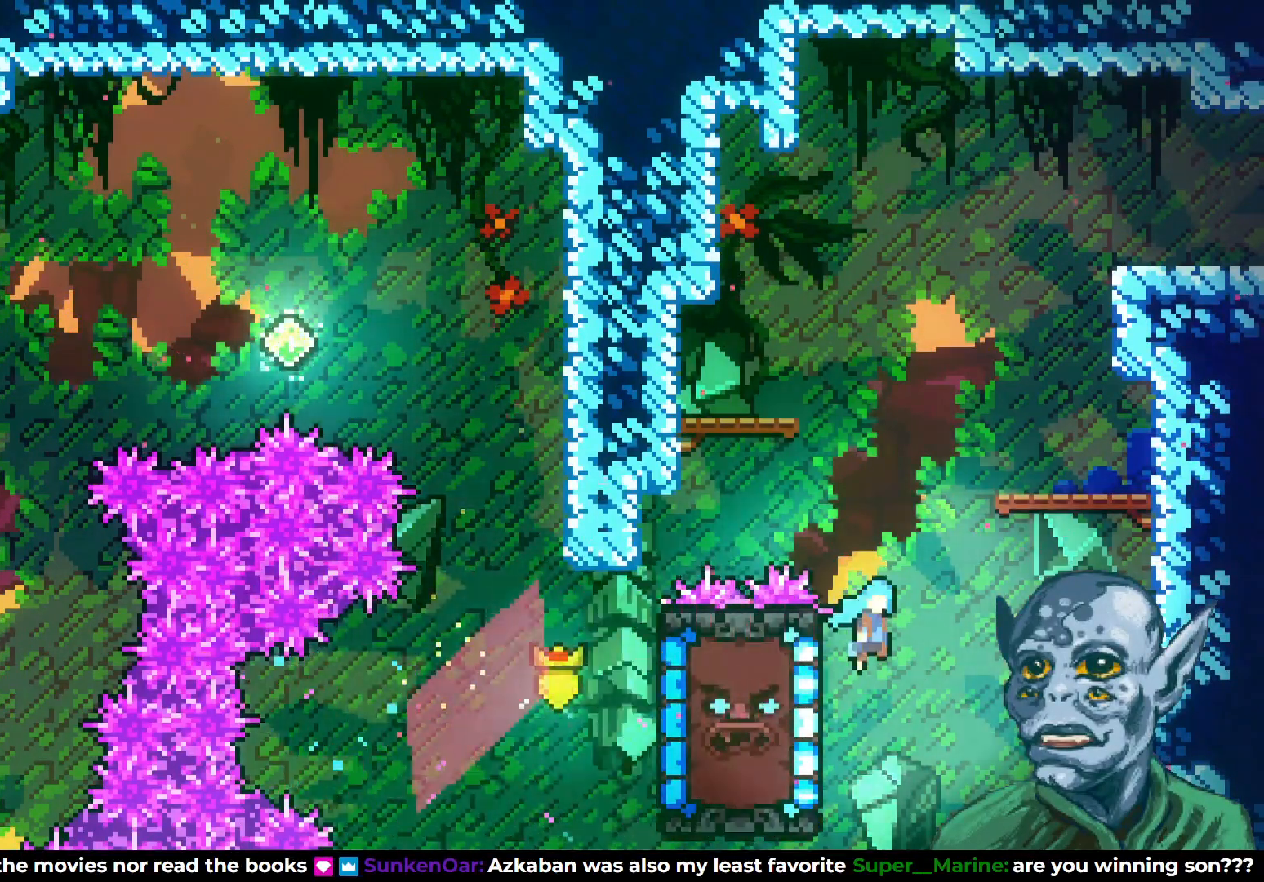
{"buttons": ["DPAD_LEFT"], "left_stick": "center", "right_stick": "center", "events": [[83, "DPAD_UP", "up"], [133, "CROSS", "up"], [167, "DPAD_RIGHT", "up"], [200, "R2", "up"], [483, "DPAD_LEFT", "down"]]}
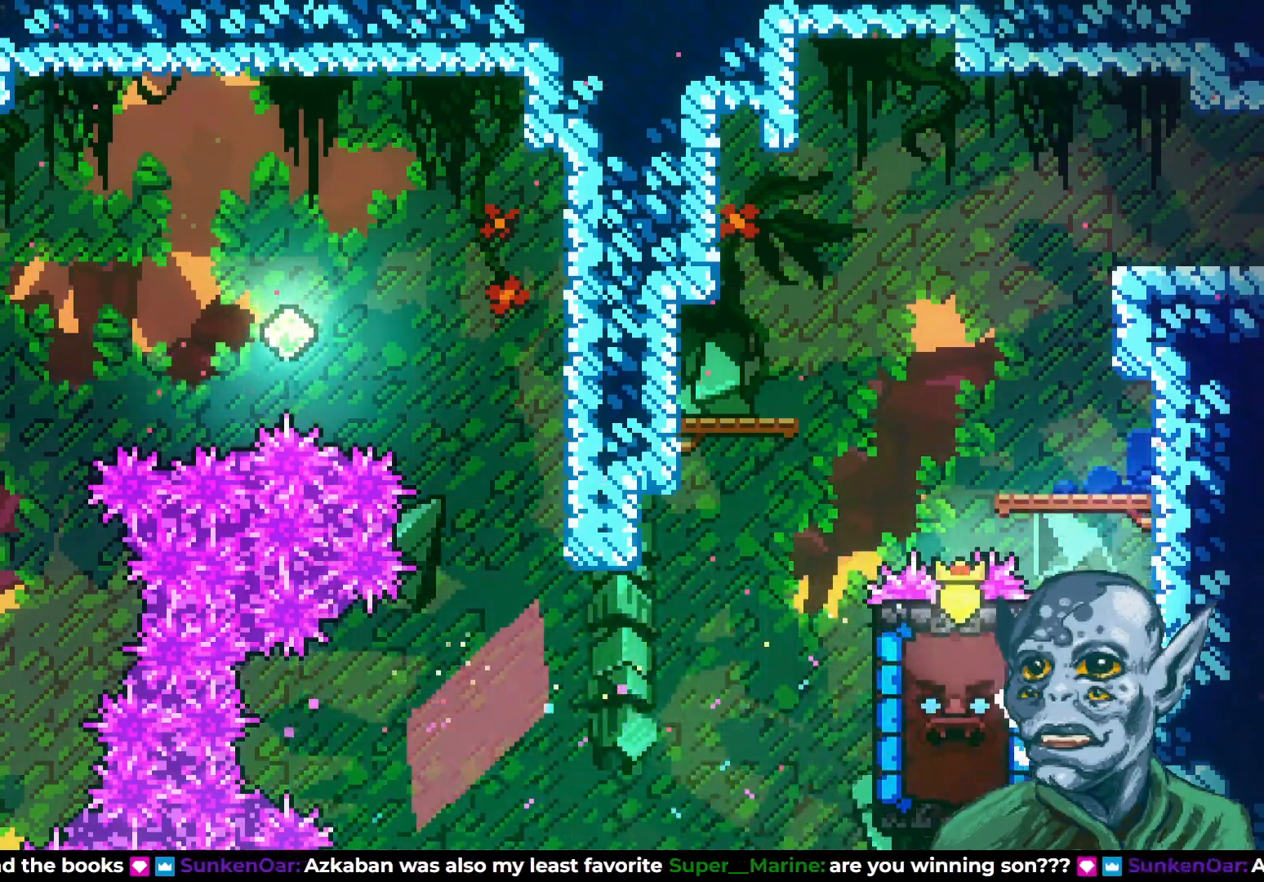
{"buttons": ["SQUARE", "DPAD_UP"], "left_stick": "center", "right_stick": "center", "events": [[150, "DPAD_UP", "down"], [183, "CROSS", "down"], [183, "DPAD_LEFT", "up"], [317, "CROSS", "up"], [400, "SQUARE", "down"]]}
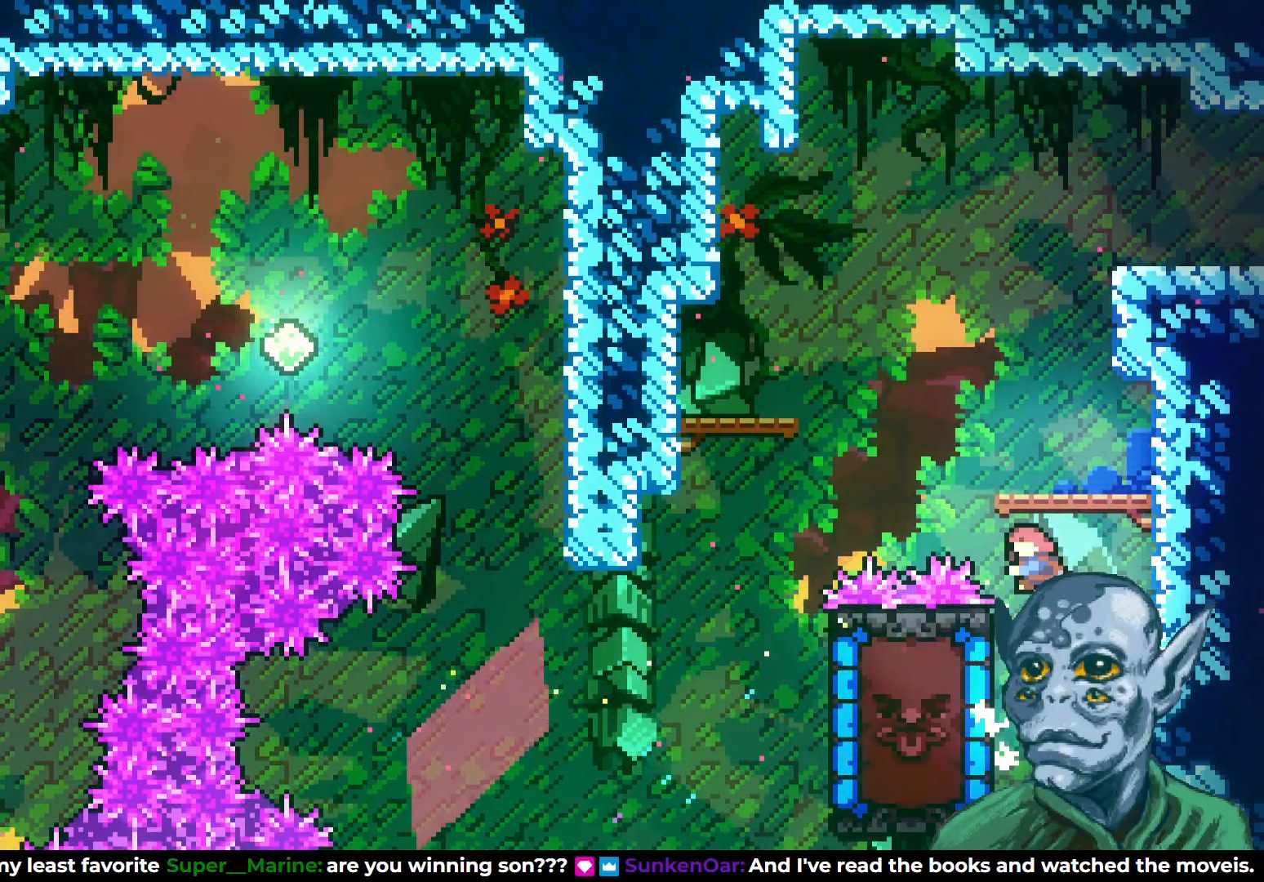
{"buttons": ["R2", "DPAD_UP", "DPAD_RIGHT"], "left_stick": "center", "right_stick": "center", "events": [[167, "DPAD_RIGHT", "down"], [167, "SQUARE", "up"], [217, "DPAD_UP", "up"], [333, "R2", "down"], [467, "DPAD_UP", "down"]]}
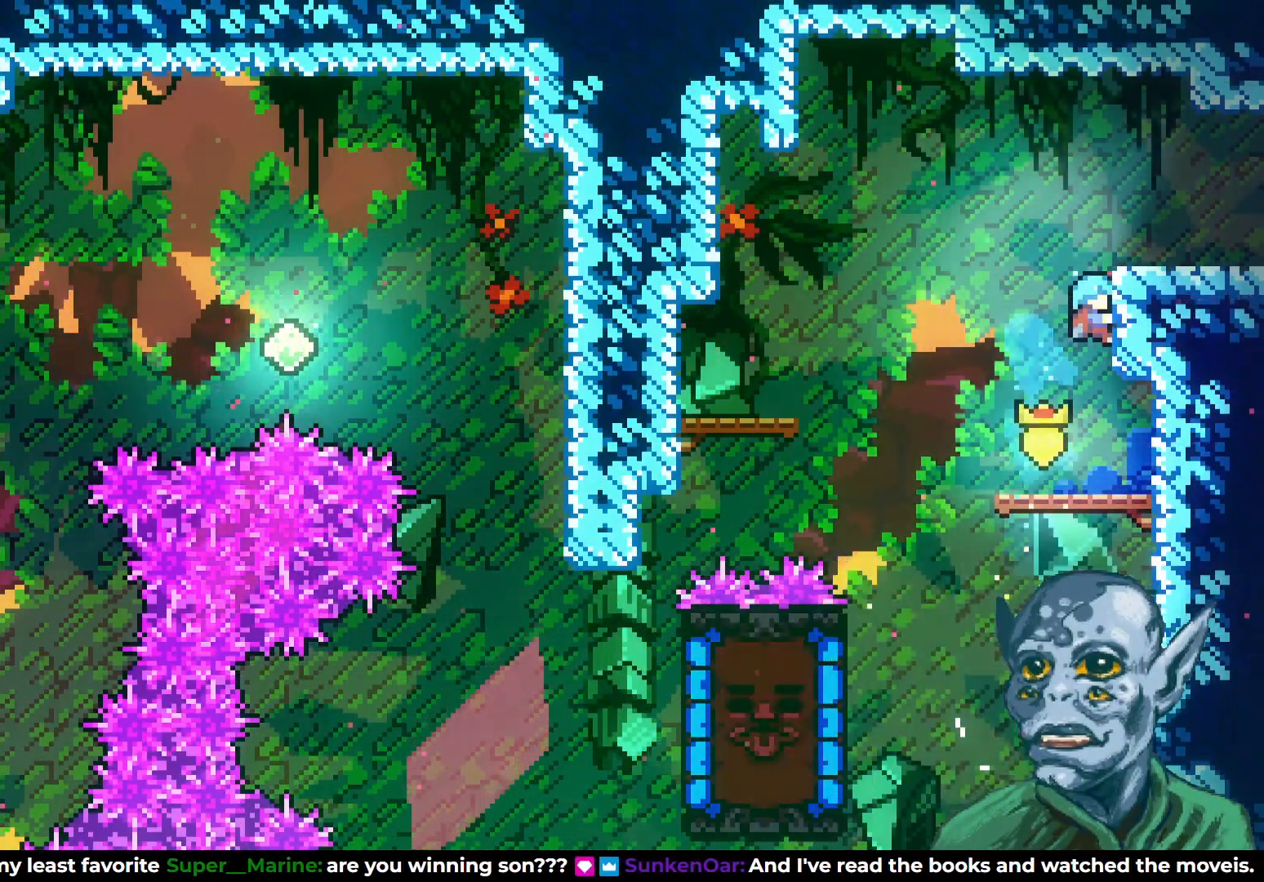
{"buttons": ["R2", "DPAD_RIGHT"], "left_stick": "center", "right_stick": "center", "events": [[17, "DPAD_RIGHT", "up"], [267, "DPAD_RIGHT", "down"], [500, "DPAD_UP", "up"]]}
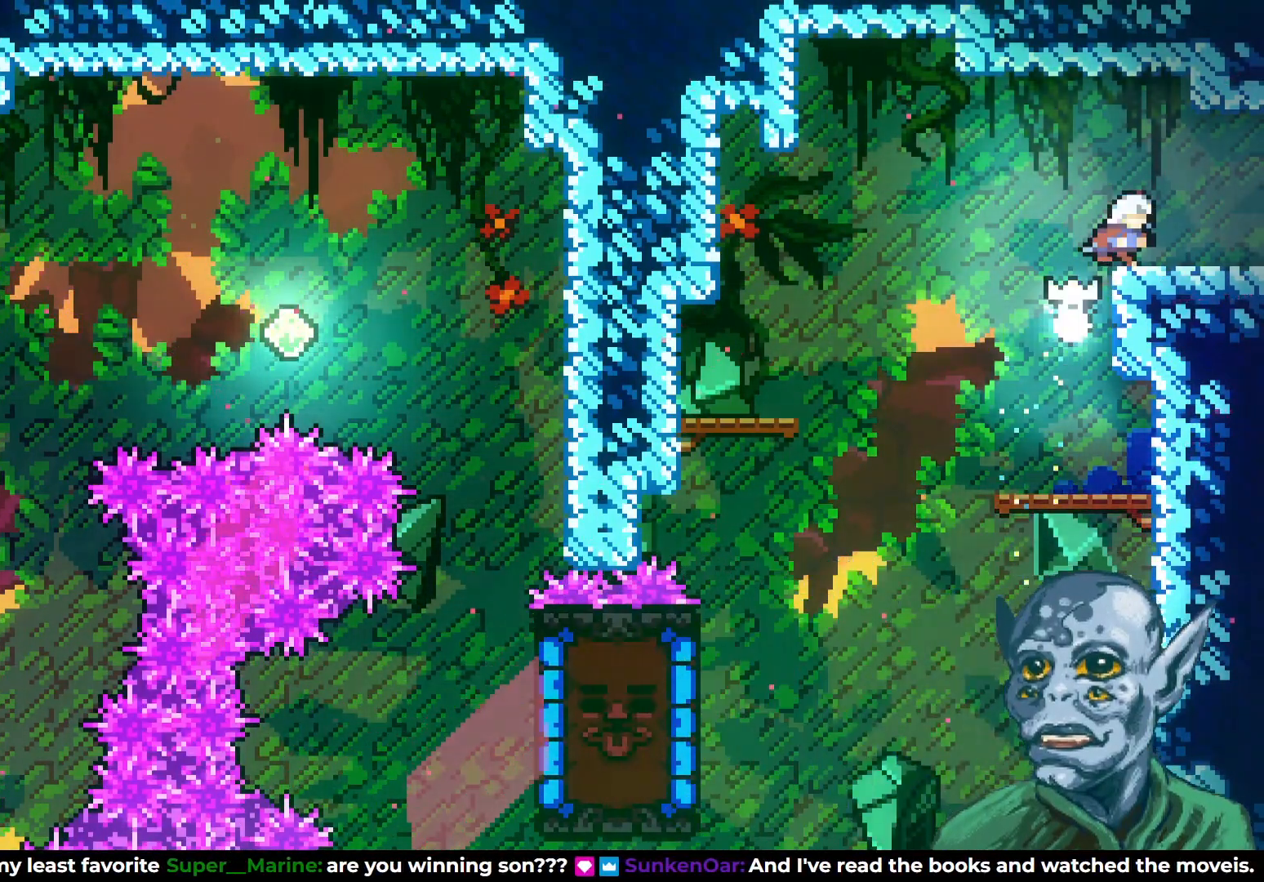
{"buttons": ["DPAD_RIGHT"], "left_stick": "center", "right_stick": "center", "events": [[33, "DPAD_RIGHT", "up"], [83, "R2", "up"], [233, "DPAD_RIGHT", "down"]]}
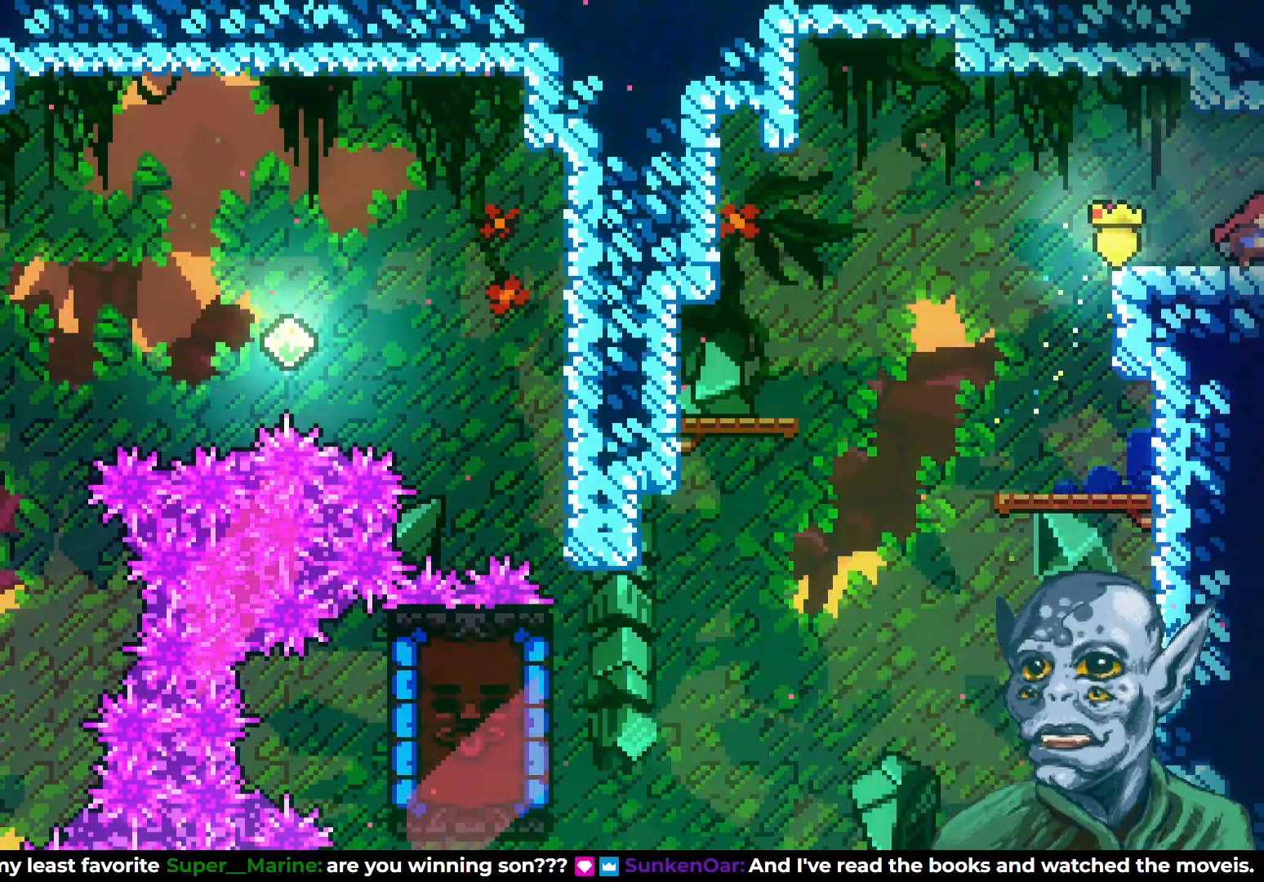
{"buttons": ["CROSS"], "left_stick": "center", "right_stick": "center", "events": [[217, "DPAD_RIGHT", "up"], [500, "CROSS", "down"]]}
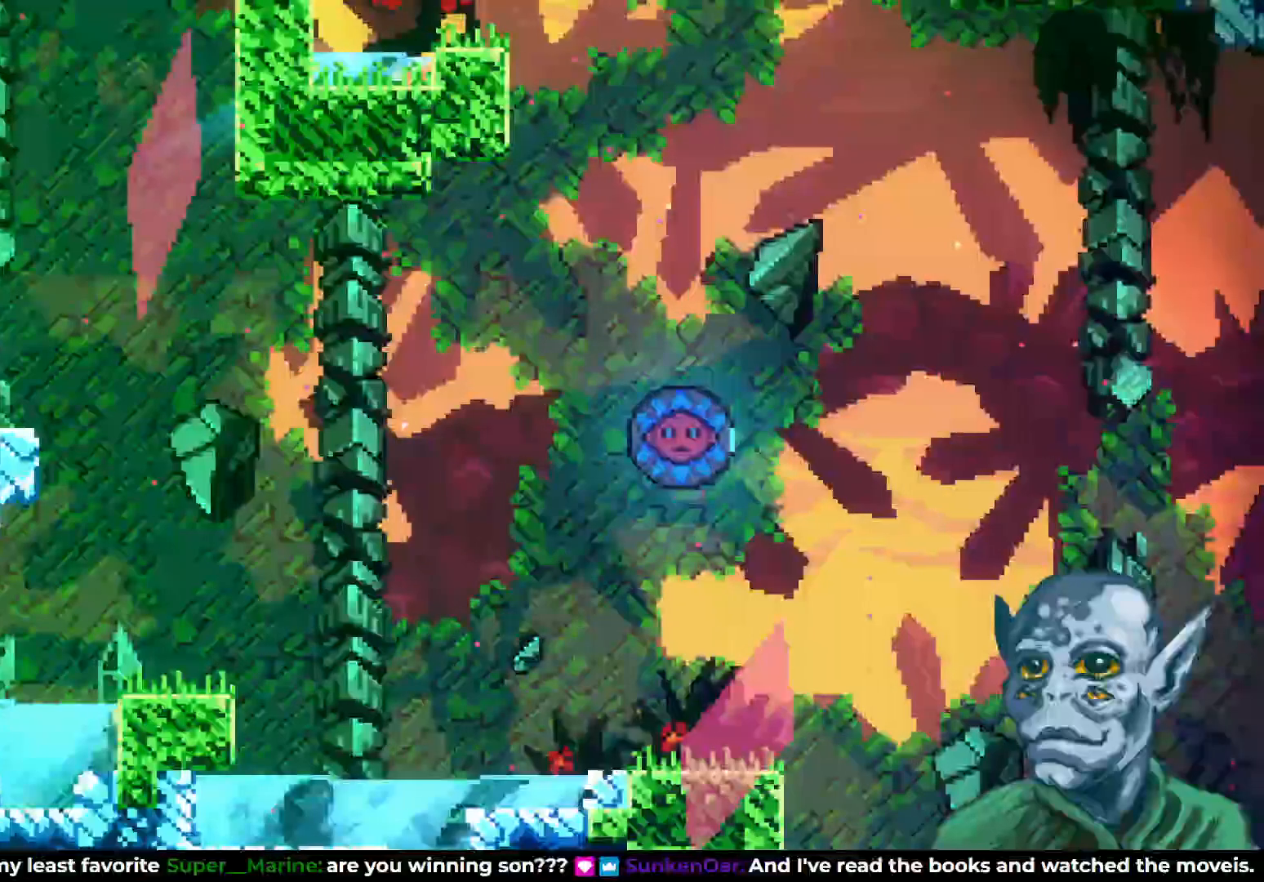
{"buttons": [], "left_stick": "center", "right_stick": "center", "events": [[50, "CROSS", "up"], [267, "CROSS", "down"], [500, "CROSS", "up"]]}
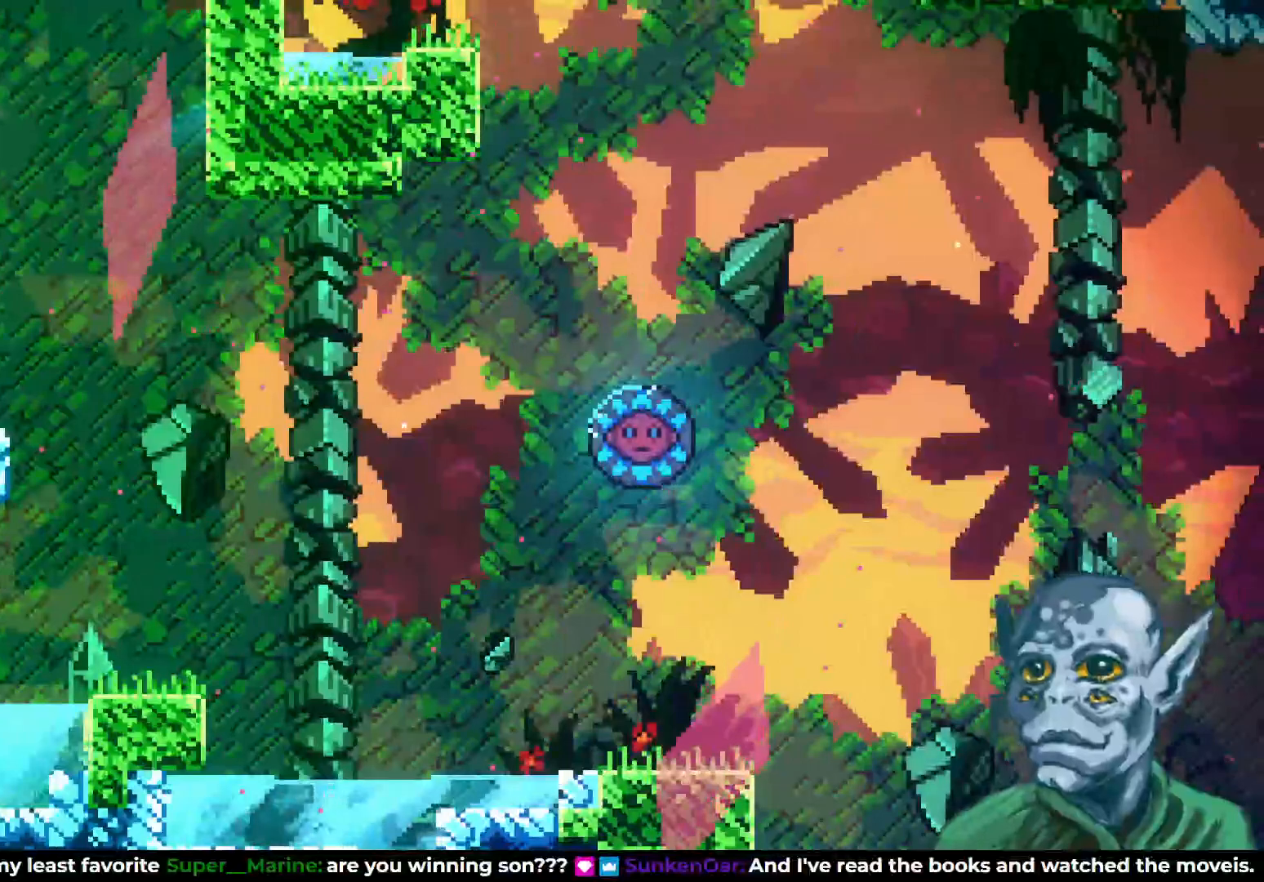
{"buttons": [], "left_stick": "center", "right_stick": "center", "events": []}
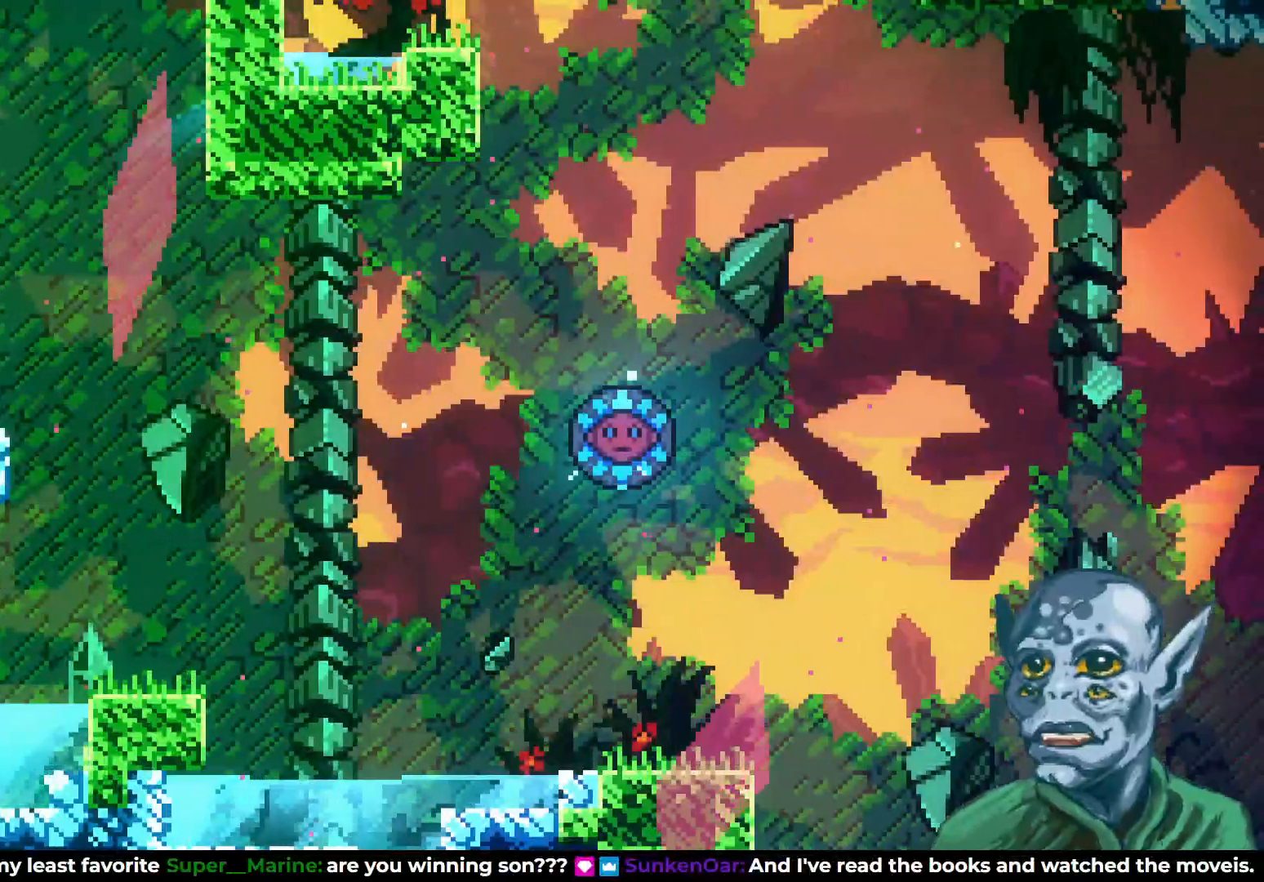
{"buttons": ["DPAD_RIGHT"], "left_stick": "center", "right_stick": "center", "events": [[267, "DPAD_RIGHT", "down"]]}
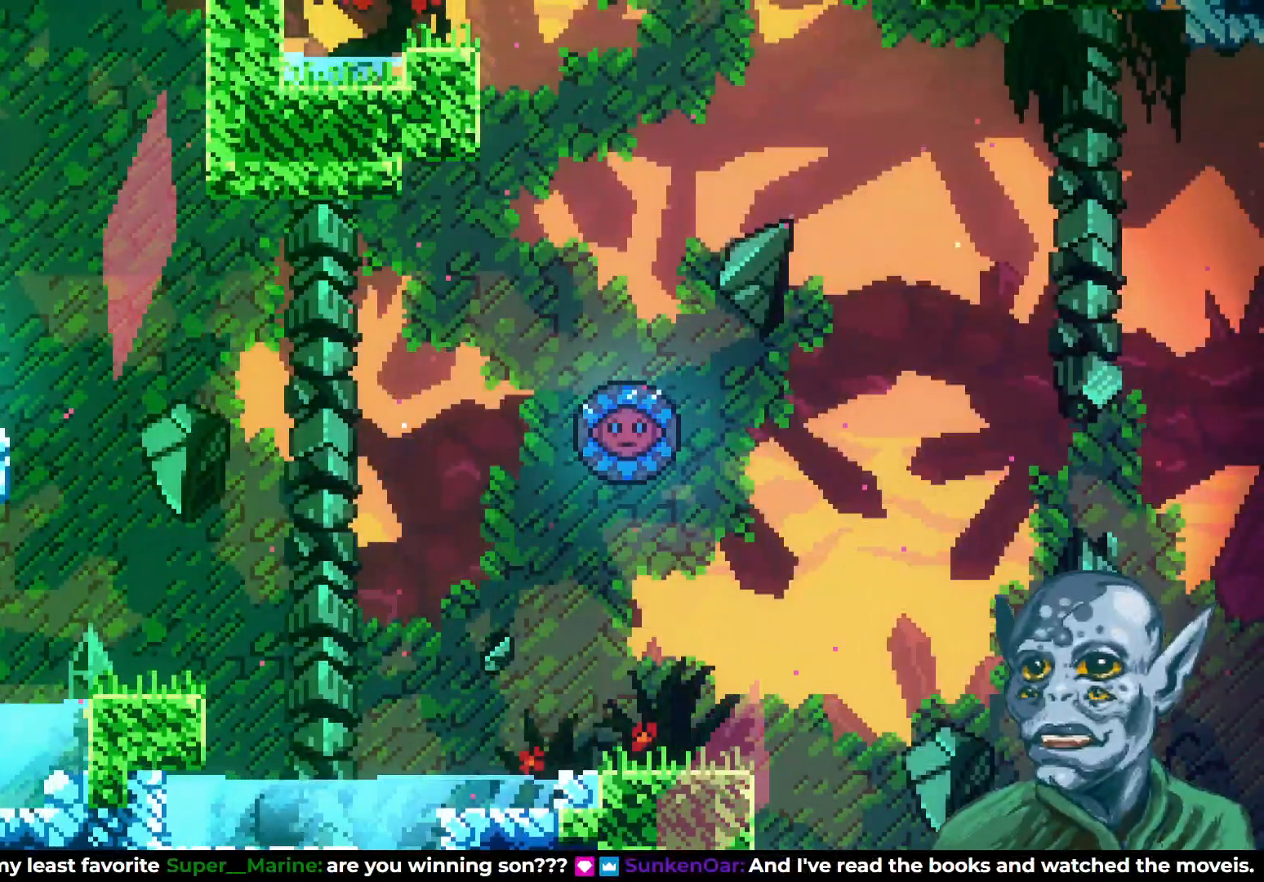
{"buttons": ["CROSS", "DPAD_RIGHT"], "left_stick": "center", "right_stick": "center", "events": [[467, "CROSS", "down"]]}
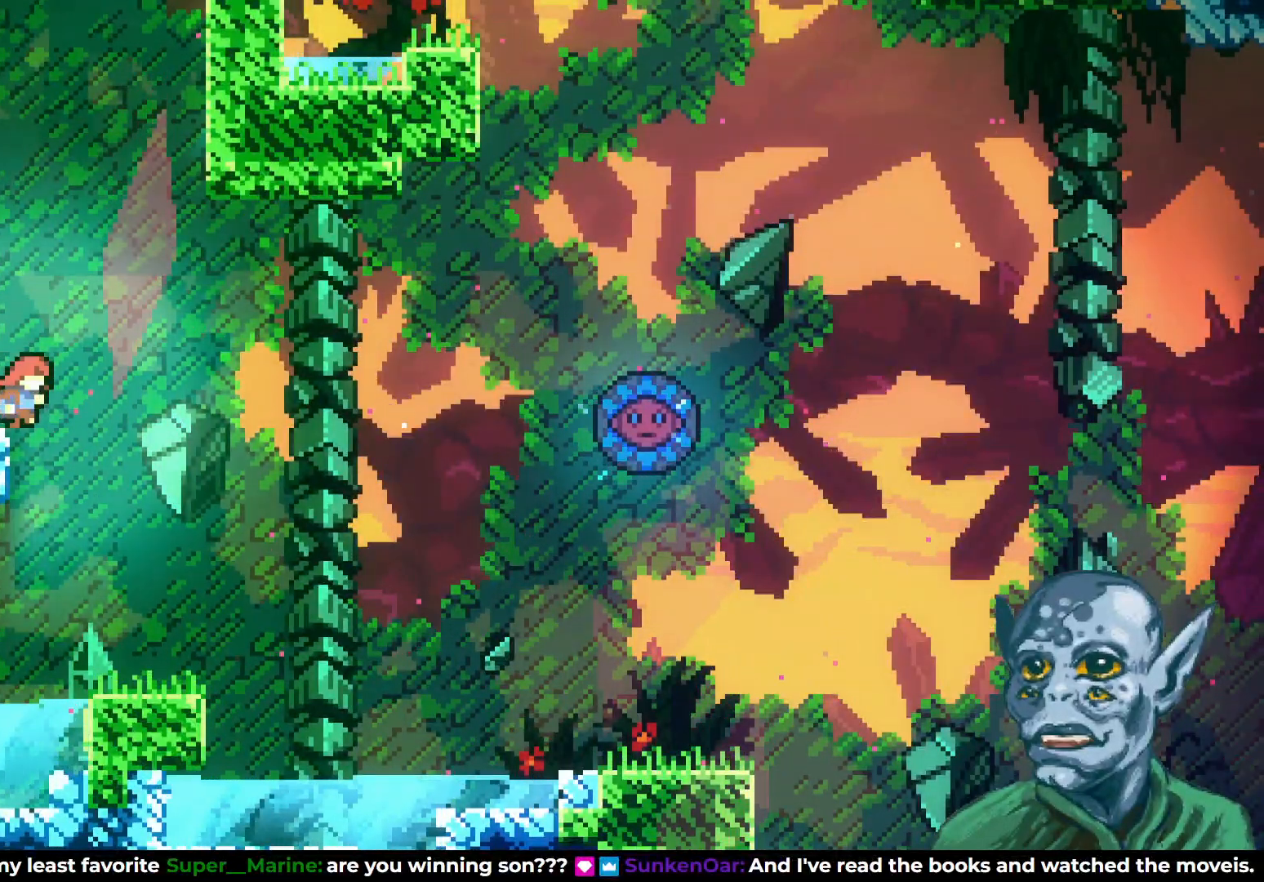
{"buttons": ["DPAD_UP", "DPAD_RIGHT"], "left_stick": "center", "right_stick": "center", "events": [[367, "DPAD_UP", "down"], [450, "CROSS", "up"]]}